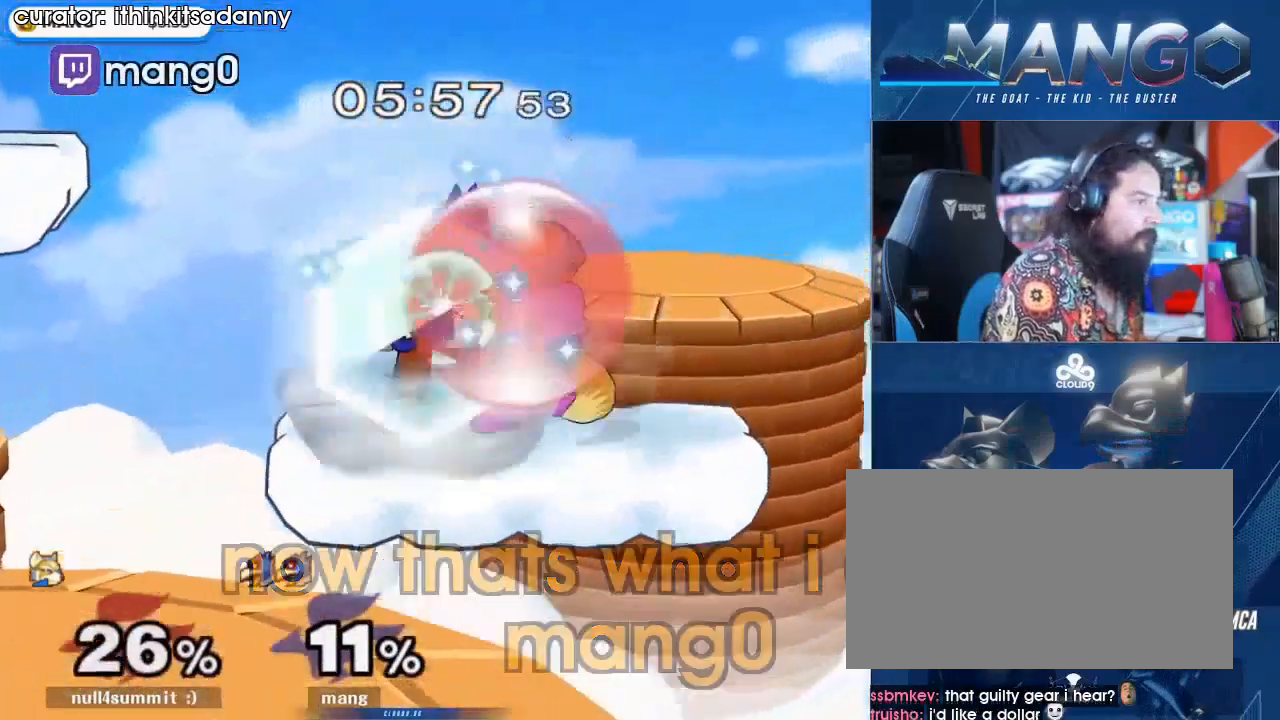
Gameplay with a controller (Nintendo layout); each line is a JSON object with the inputs held at the frame after it. "events" lists button and stick changes between this image and that frame as [ms after this image, input, new state], when the widget could be followed in between. Not read: L3 R3.
{"buttons": [], "left_stick": "down", "right_stick": "center", "events": [[33, "Y", "down"], [100, "L1", "down"], [100, "Y", "up"], [233, "L1", "up"], [267, "B", "down"], [367, "B", "up"], [400, "Y", "down"], [467, "Y", "up"]]}
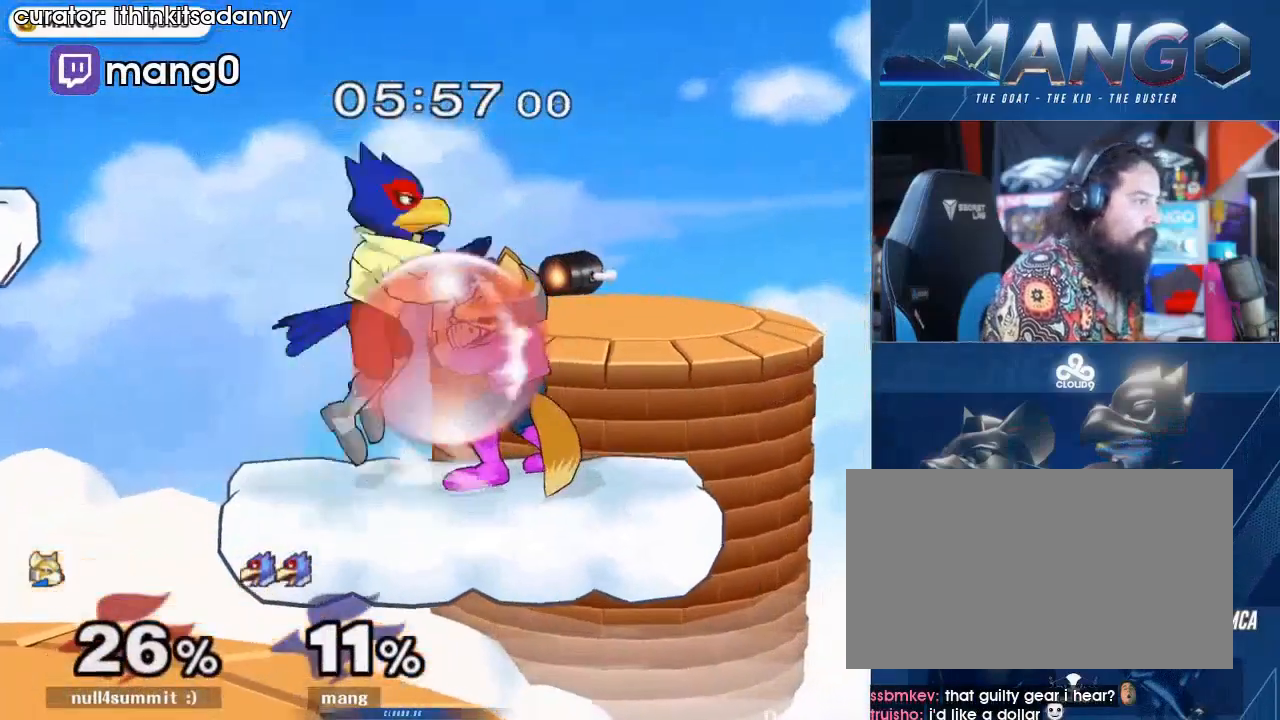
{"buttons": ["A", "L1"], "left_stick": "down", "right_stick": "center", "events": [[167, "left_stick", "right"], [300, "left_stick", "center"], [333, "A", "down"], [400, "left_stick", "down"], [433, "L1", "down"]]}
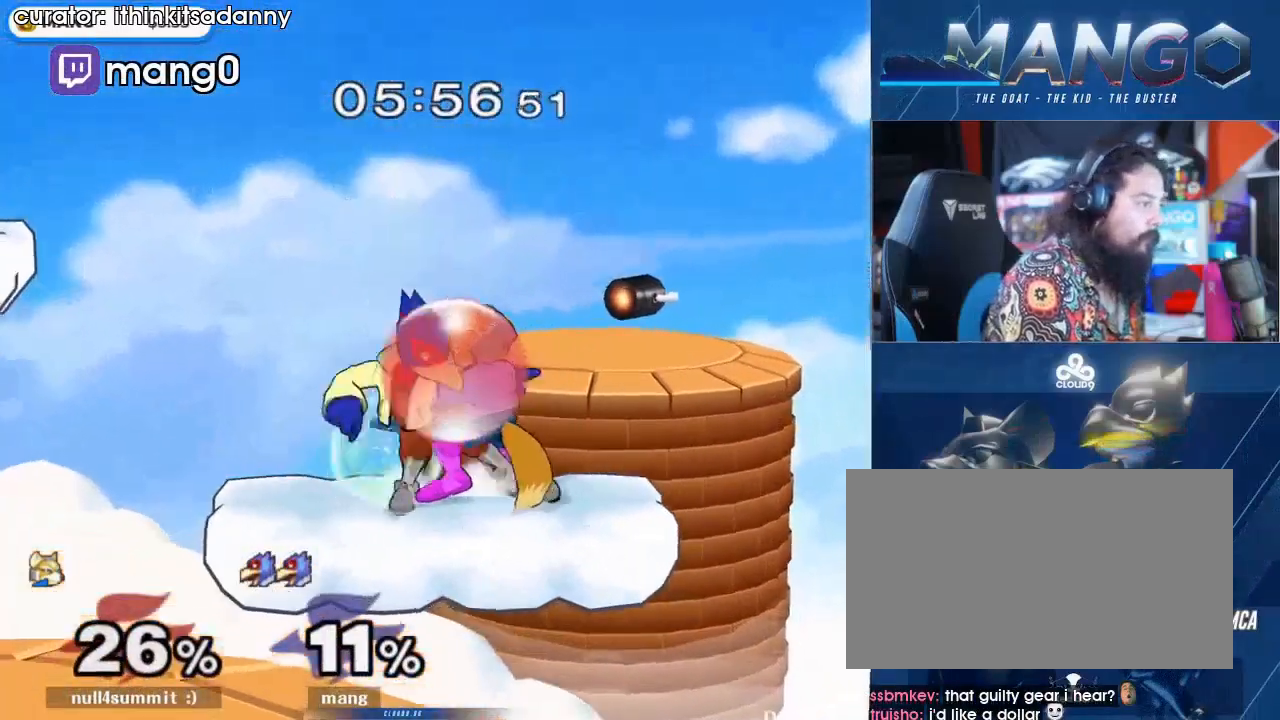
{"buttons": [], "left_stick": "down", "right_stick": "center", "events": [[33, "A", "up"], [100, "L1", "up"], [167, "B", "down"], [233, "B", "up"], [300, "Y", "down"], [333, "A", "down"], [333, "Y", "up"], [367, "A", "up"], [367, "B", "down"], [500, "B", "up"]]}
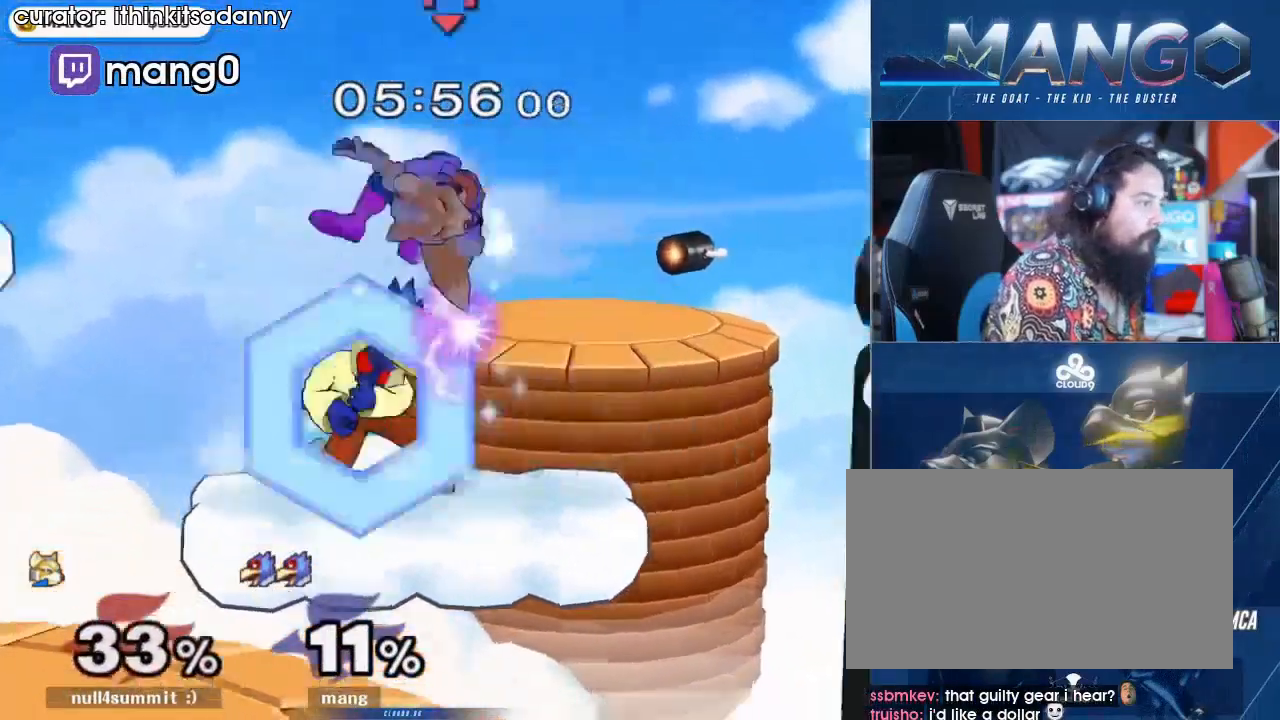
{"buttons": [], "left_stick": "center", "right_stick": "center", "events": [[67, "Y", "down"], [167, "left_stick", "center"], [200, "Y", "up"], [267, "left_stick", "left"], [500, "left_stick", "center"]]}
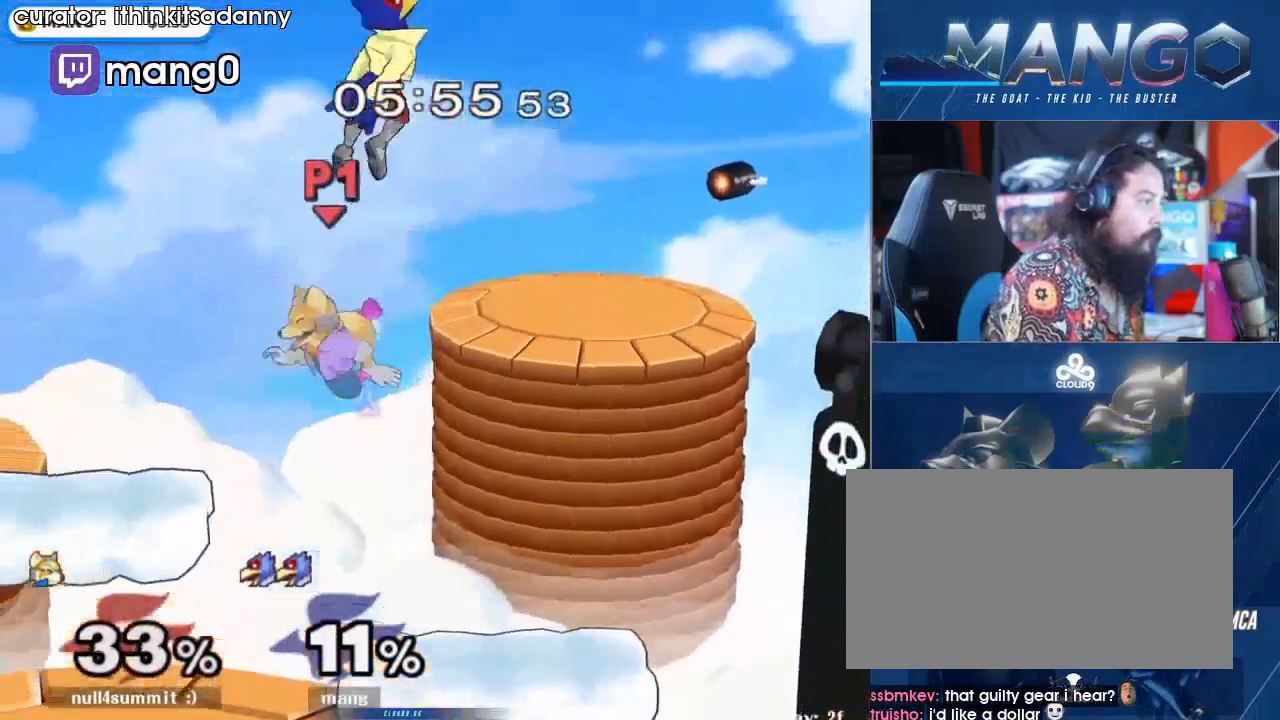
{"buttons": ["L1"], "left_stick": "down", "right_stick": "center", "events": [[67, "left_stick", "down"], [200, "left_stick", "left"], [200, "right_stick", "down"], [267, "right_stick", "center"], [400, "left_stick", "down"], [500, "L1", "down"]]}
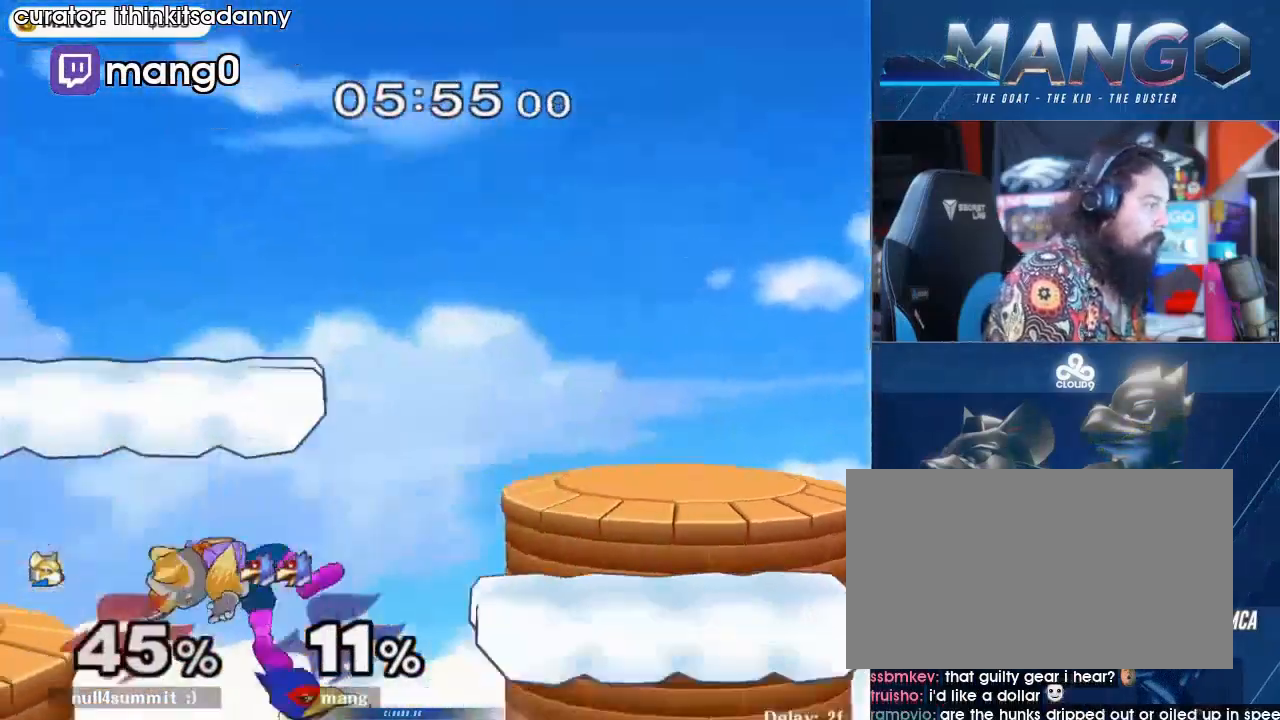
{"buttons": ["L1"], "left_stick": "down-left", "right_stick": "center", "events": [[133, "L1", "up"], [200, "B", "down"], [300, "B", "up"], [333, "Y", "down"], [400, "left_stick", "down-left"], [433, "L1", "down"], [433, "Y", "up"]]}
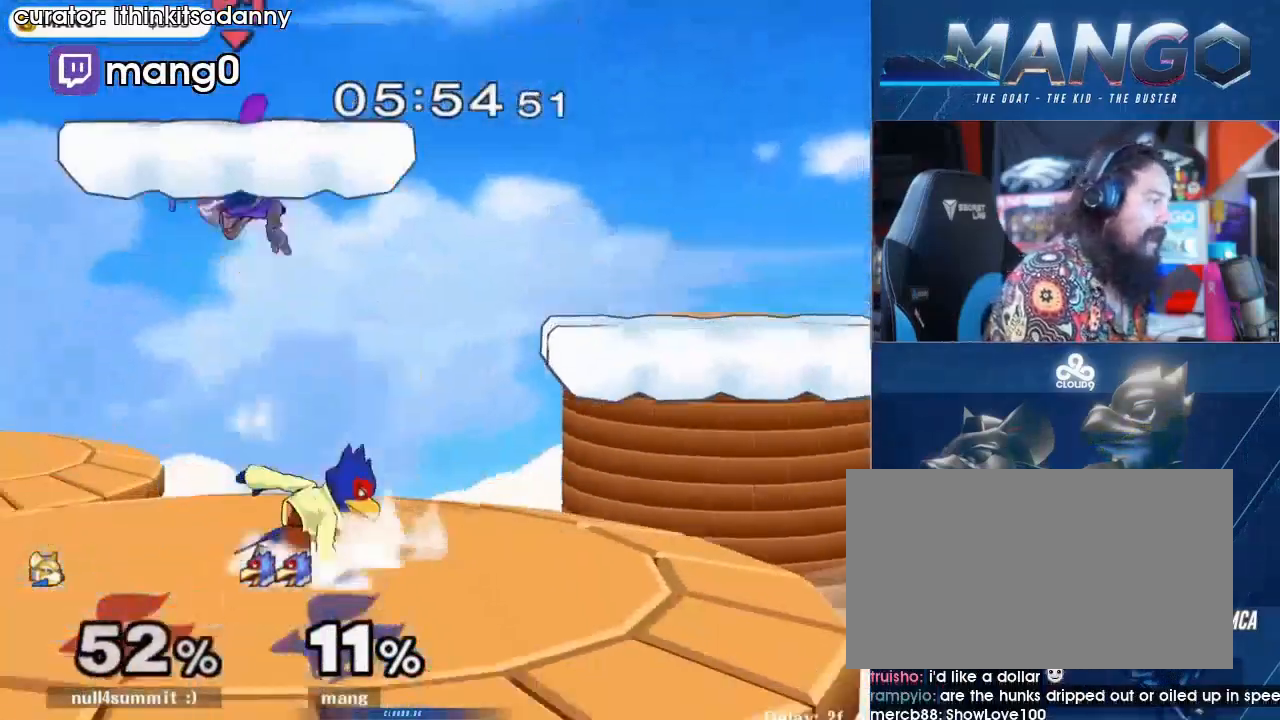
{"buttons": ["B"], "left_stick": "down", "right_stick": "center", "events": [[67, "left_stick", "center"], [100, "L1", "up"], [233, "Y", "down"], [400, "Y", "up"], [400, "left_stick", "down"], [500, "B", "down"]]}
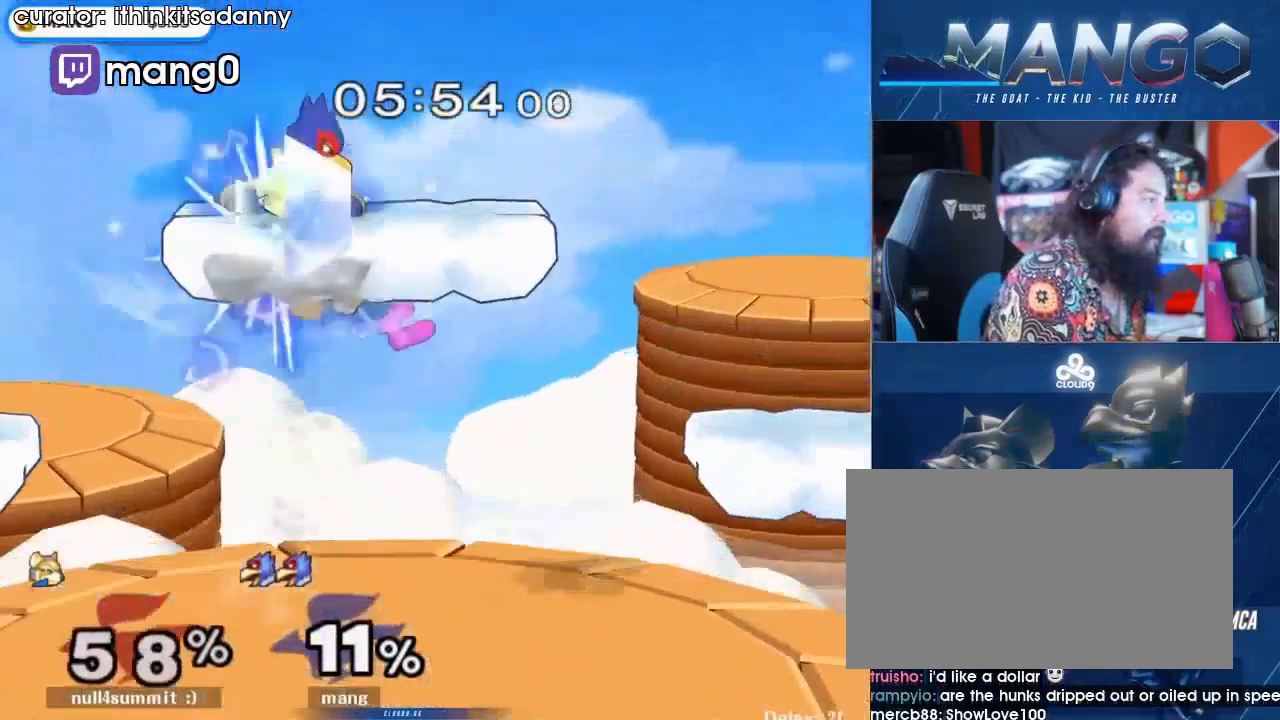
{"buttons": [], "left_stick": "center", "right_stick": "center", "events": [[67, "B", "up"], [100, "Y", "down"], [133, "L1", "down"], [233, "Y", "up"], [300, "L1", "up"], [300, "left_stick", "center"]]}
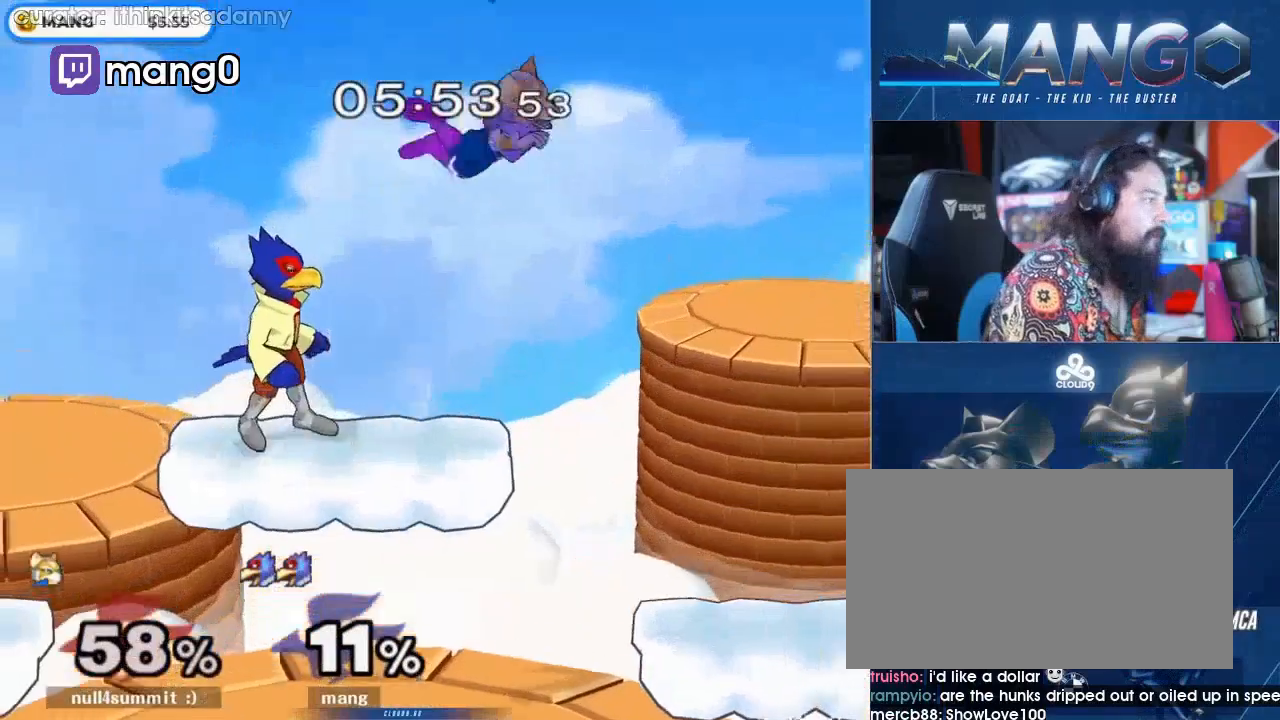
{"buttons": [], "left_stick": "right", "right_stick": "center", "events": [[167, "left_stick", "right"], [200, "Y", "down"], [267, "Y", "up"], [367, "right_stick", "up-left"], [467, "right_stick", "center"]]}
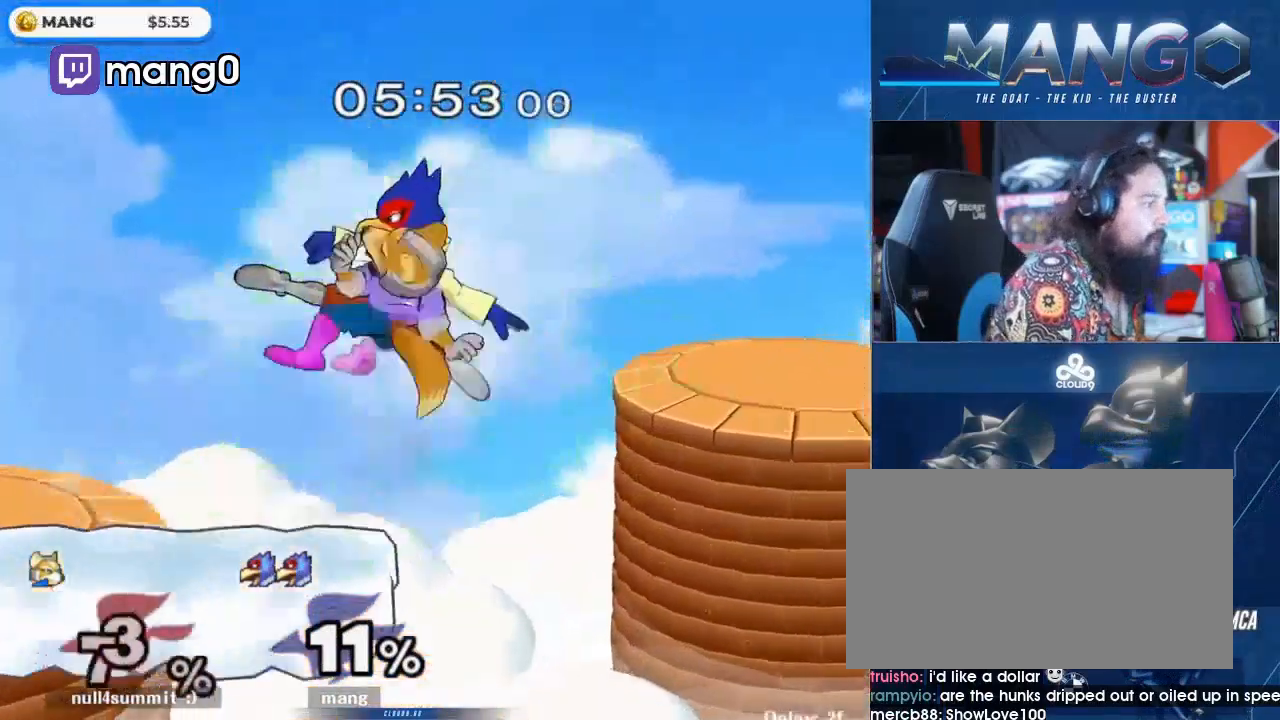
{"buttons": [], "left_stick": "up", "right_stick": "center", "events": [[367, "left_stick", "up-right"], [467, "left_stick", "up"]]}
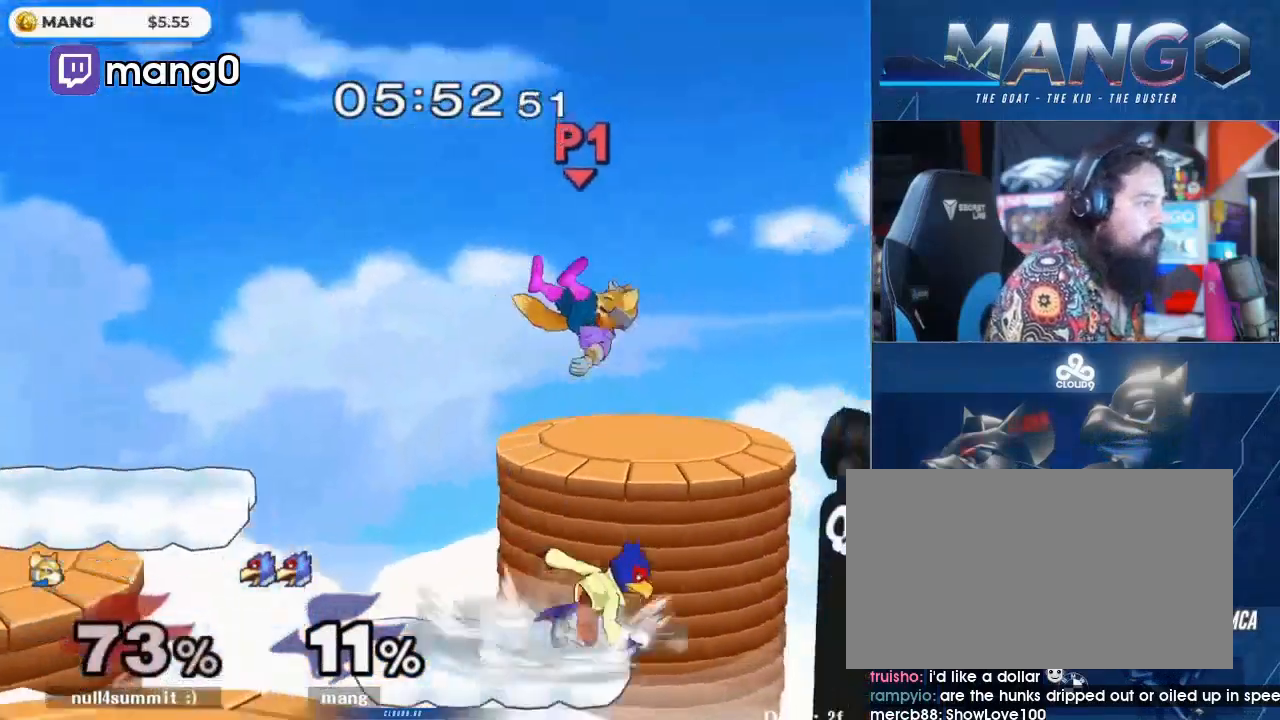
{"buttons": [], "left_stick": "center", "right_stick": "center", "events": [[100, "A", "down"], [167, "A", "up"], [200, "A", "down"], [367, "A", "up"], [367, "left_stick", "center"]]}
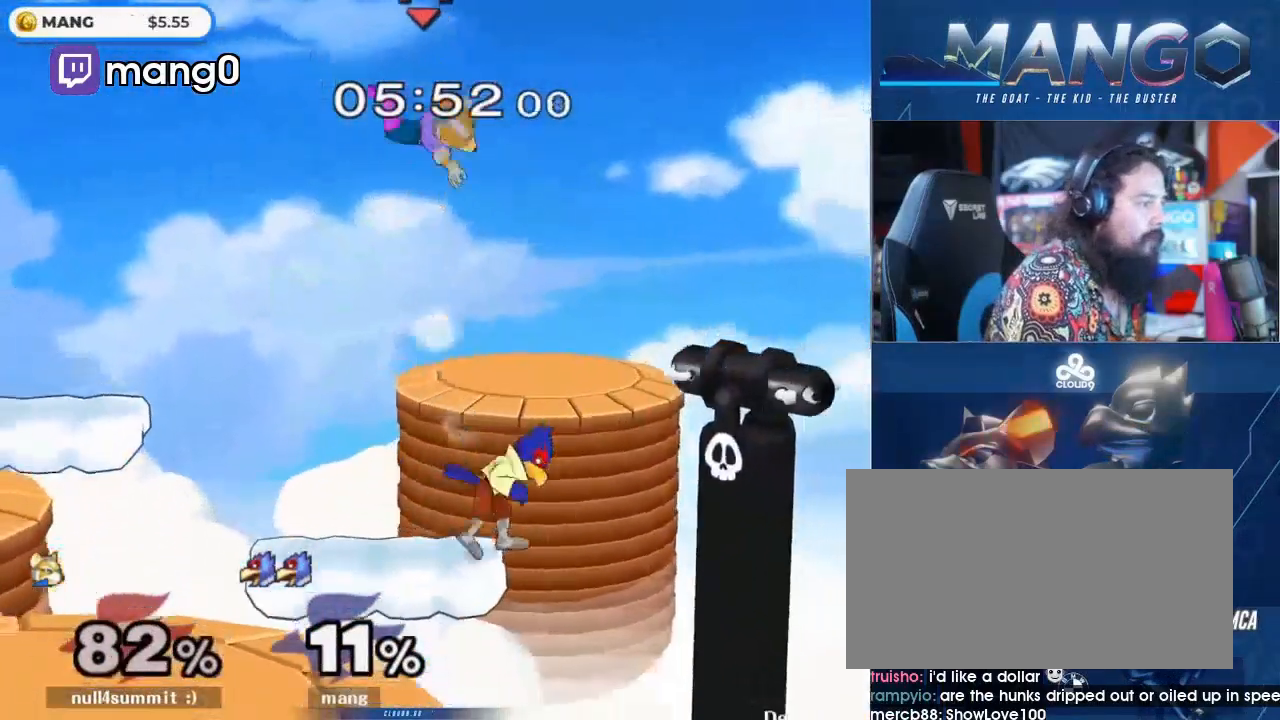
{"buttons": [], "left_stick": "center", "right_stick": "center", "events": [[67, "left_stick", "left"], [100, "Y", "down"], [200, "Y", "up"], [200, "left_stick", "center"], [233, "Y", "down"], [400, "Y", "up"]]}
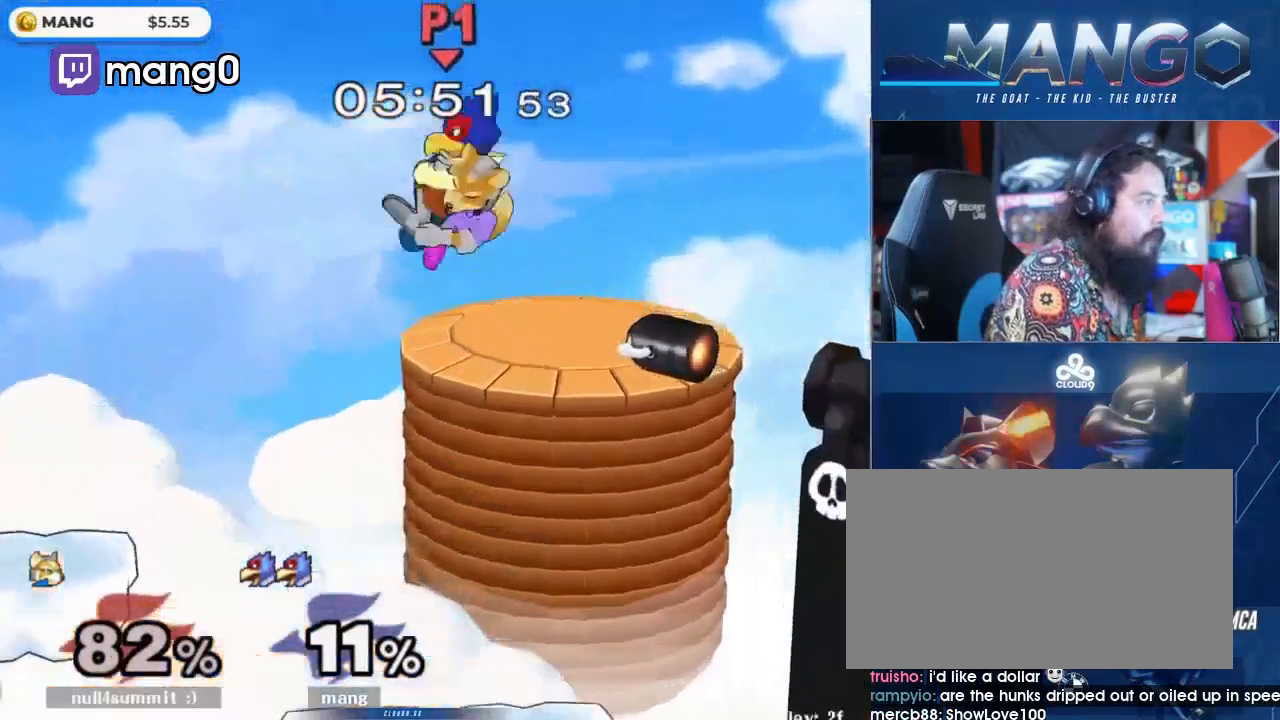
{"buttons": ["L1"], "left_stick": "down", "right_stick": "center", "events": [[33, "left_stick", "up-left"], [100, "right_stick", "down"], [167, "left_stick", "down"], [300, "right_stick", "center"], [400, "L1", "down"]]}
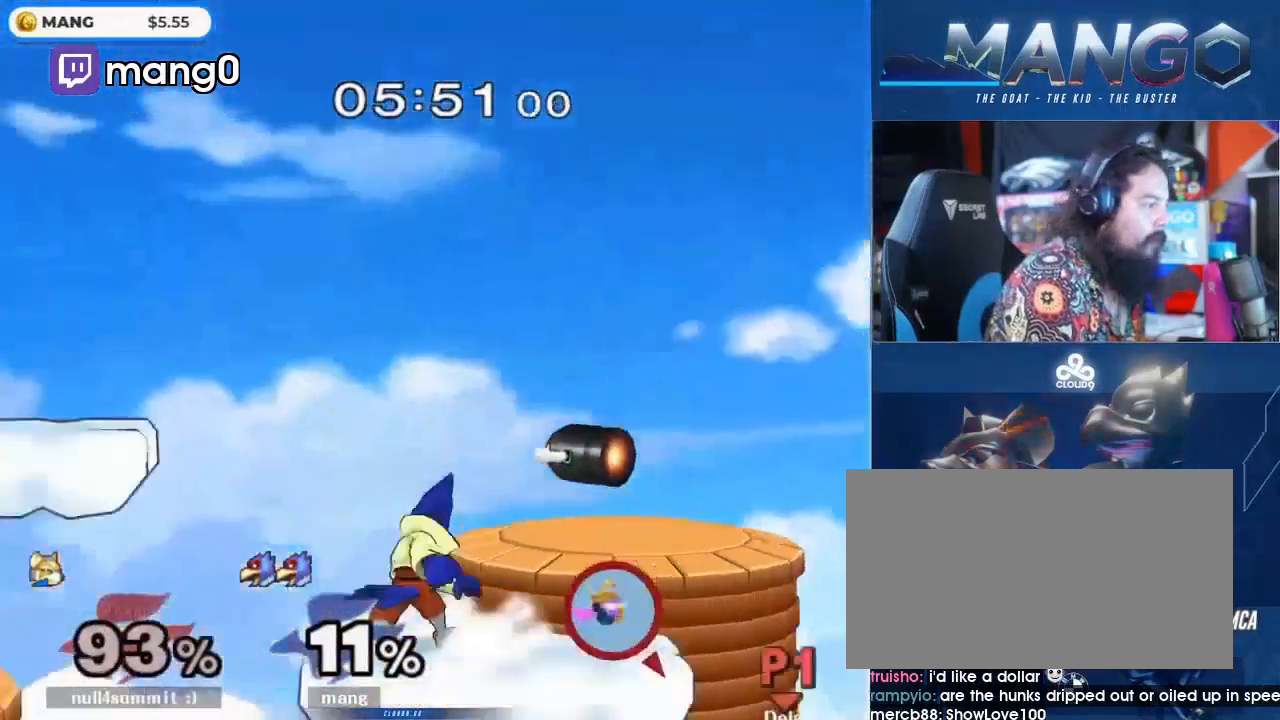
{"buttons": [], "left_stick": "right", "right_stick": "center", "events": [[67, "L1", "up"], [200, "left_stick", "center"], [400, "Y", "down"], [467, "Y", "up"], [500, "left_stick", "right"]]}
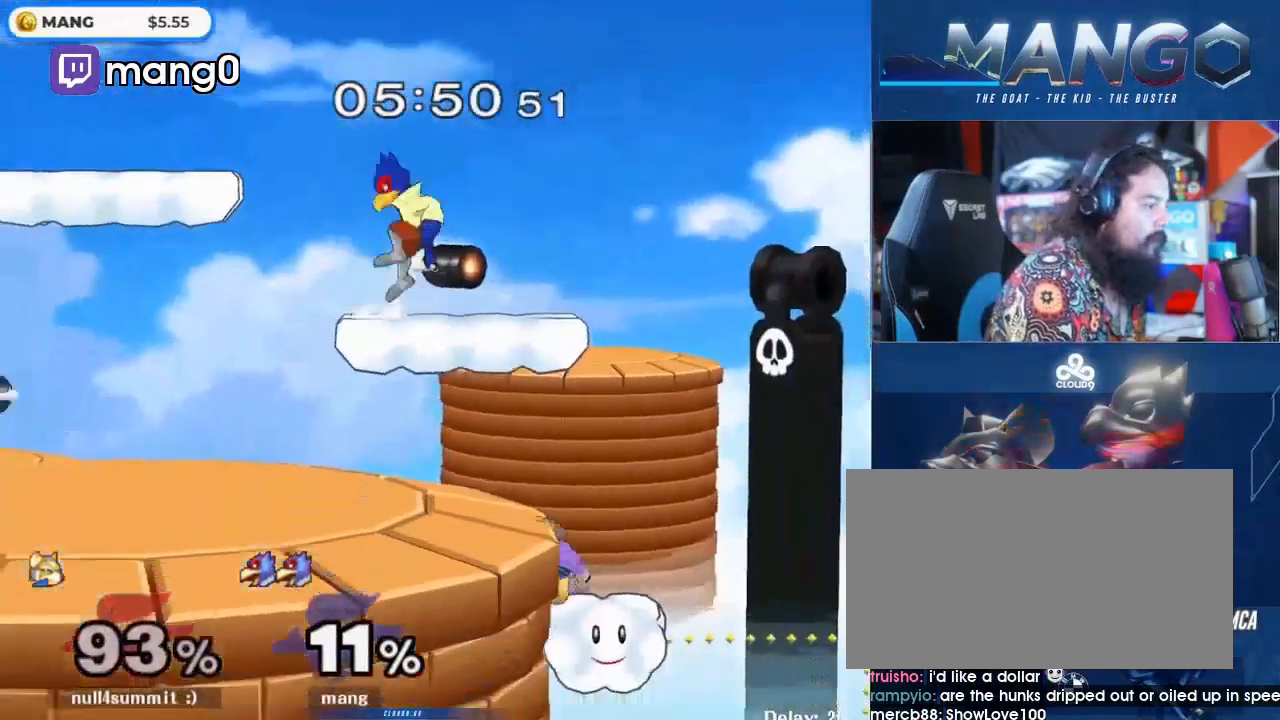
{"buttons": [], "left_stick": "right", "right_stick": "center", "events": [[200, "left_stick", "down-right"], [300, "right_stick", "down-right"], [367, "left_stick", "right"], [400, "right_stick", "center"]]}
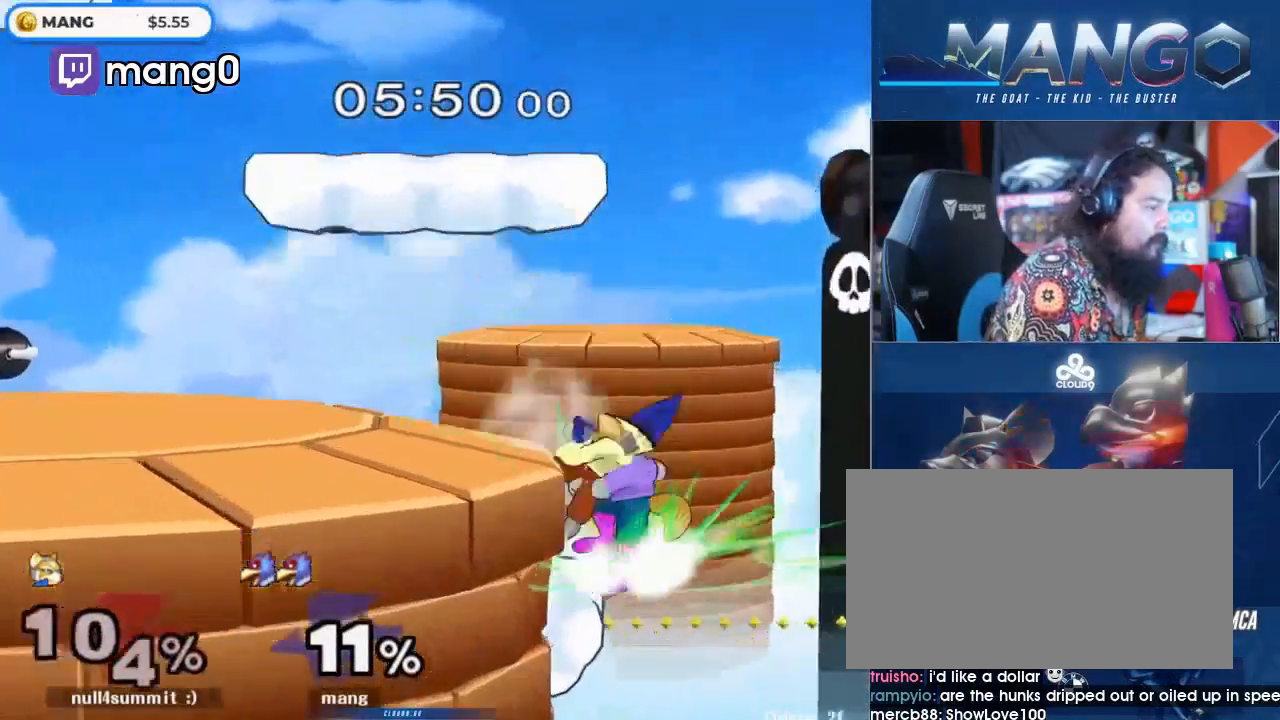
{"buttons": [], "left_stick": "center", "right_stick": "center", "events": [[67, "right_stick", "down"], [133, "right_stick", "center"], [467, "left_stick", "center"]]}
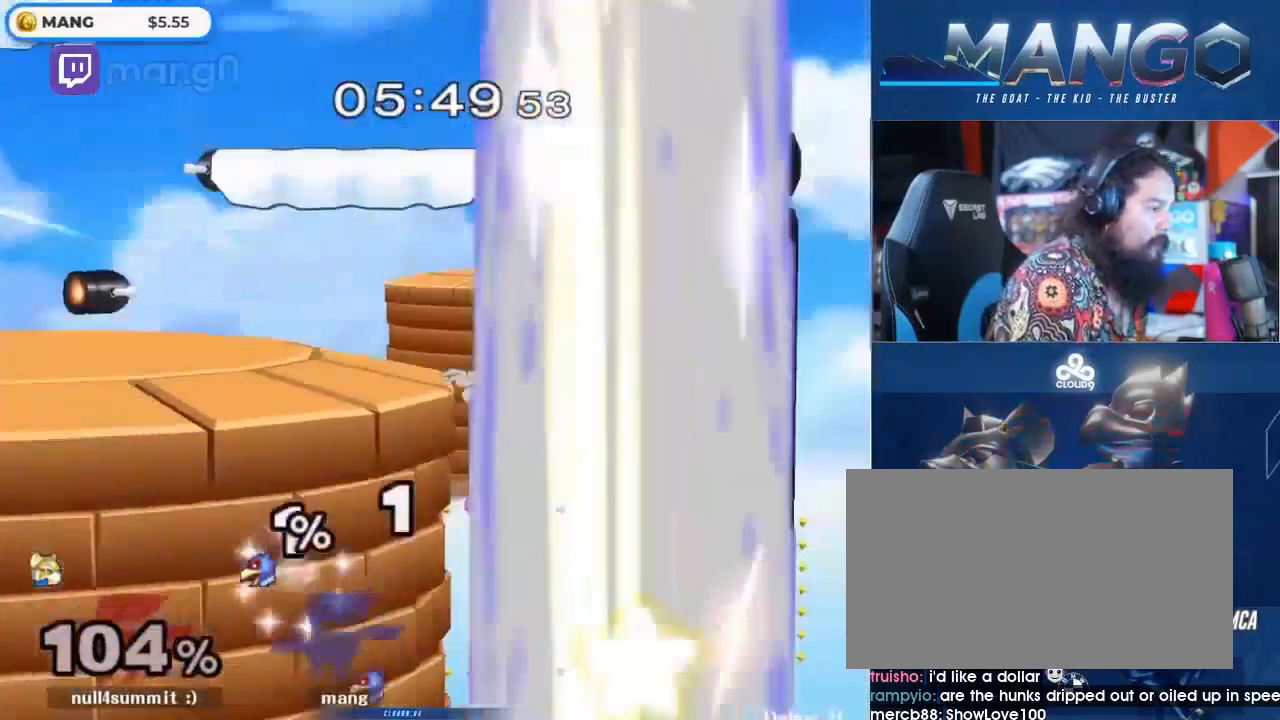
{"buttons": [], "left_stick": "center", "right_stick": "center", "events": []}
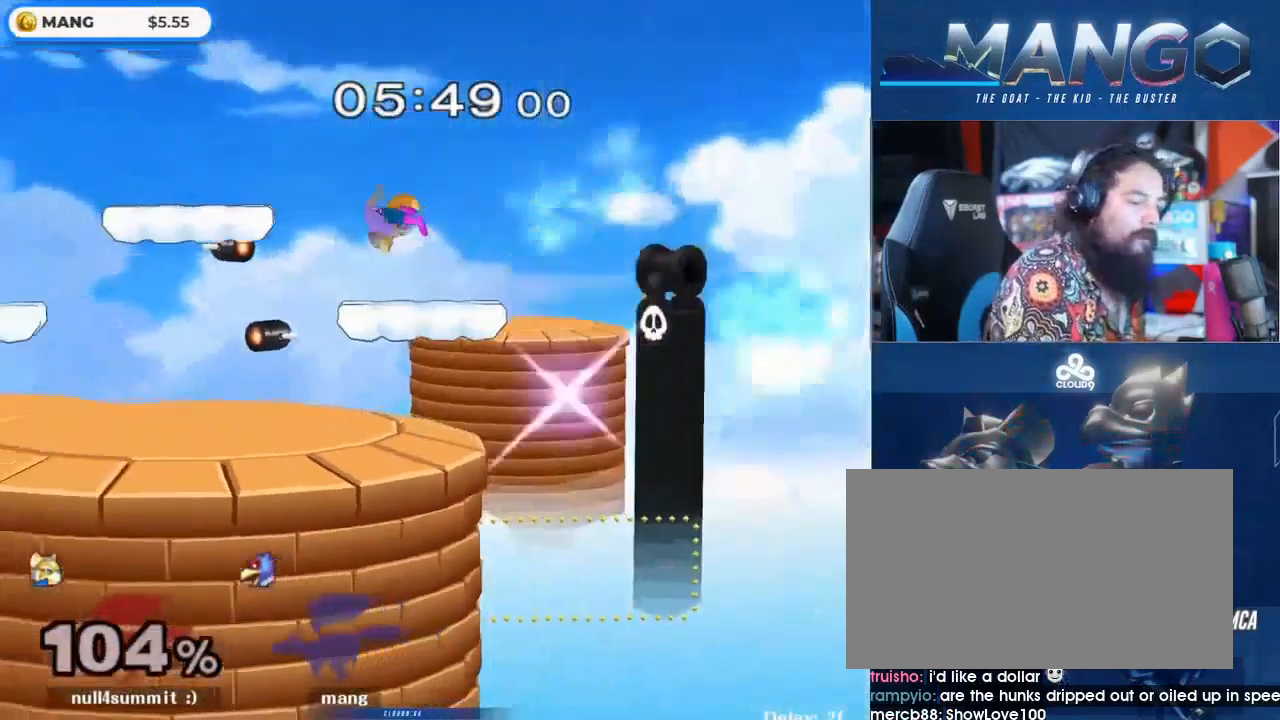
{"buttons": [], "left_stick": "center", "right_stick": "center", "events": []}
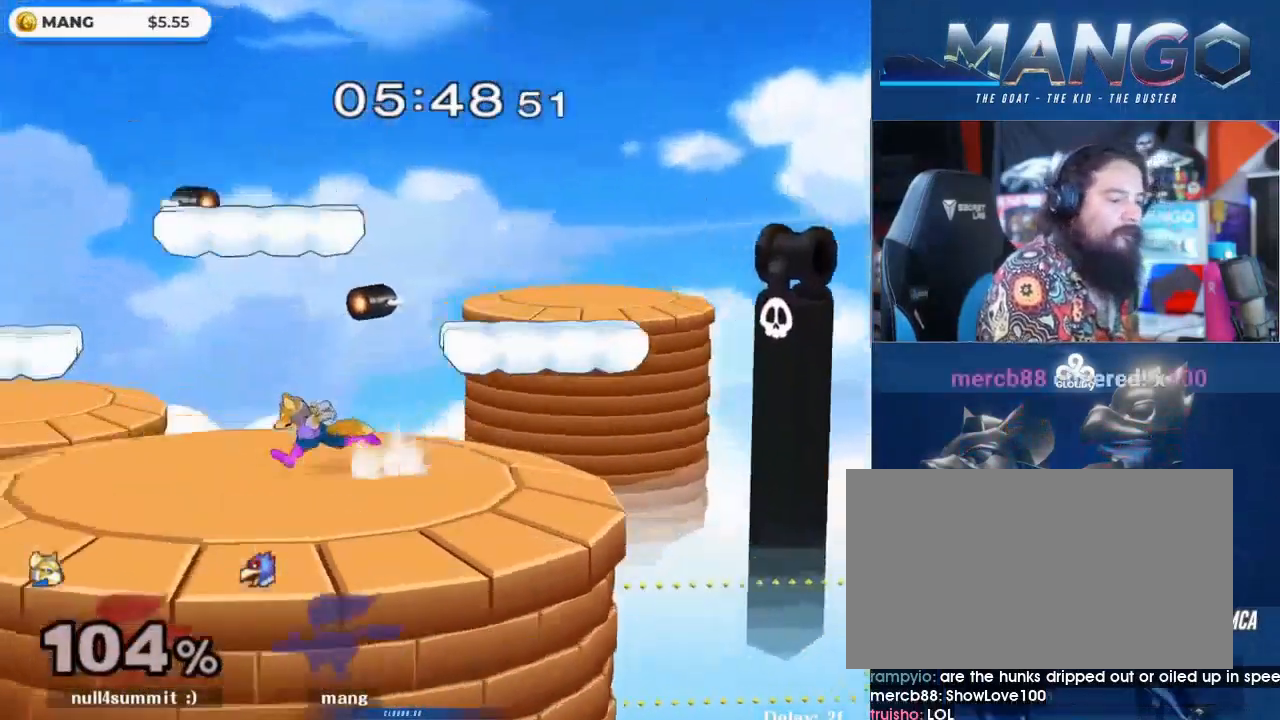
{"buttons": [], "left_stick": "center", "right_stick": "center", "events": []}